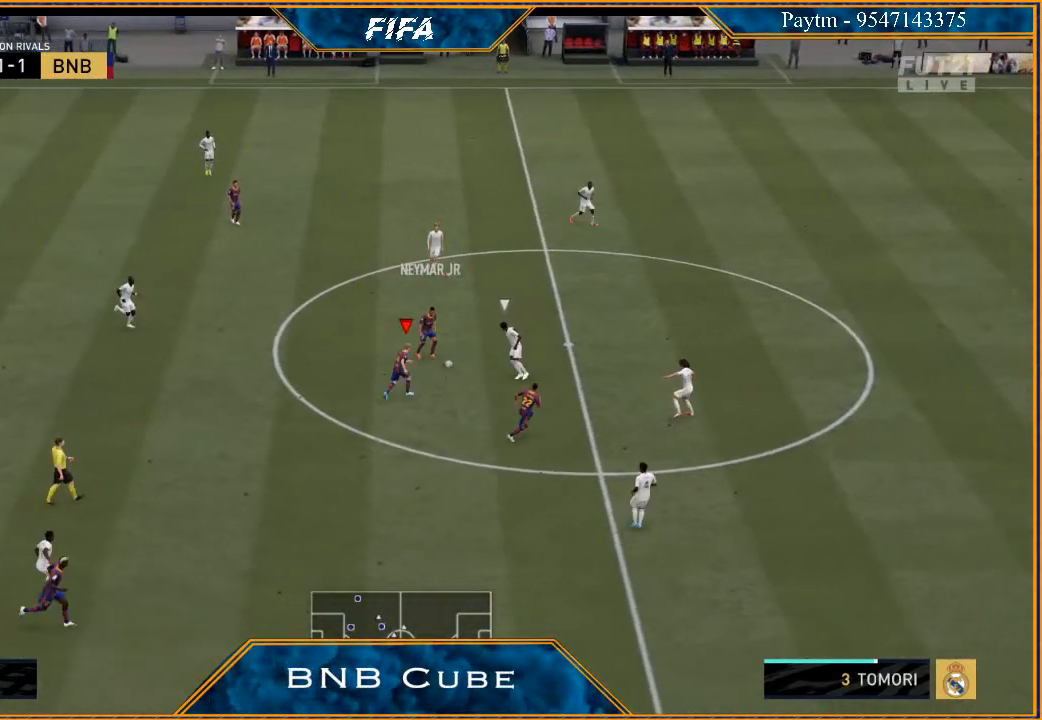
Gameplay with a controller (Xbox layout); each line is a JSON object with the inputs held at the frame after it. "events" lists button and stick changes between this image and that frame as [ms after this image, input, new state], when the widget could be followed in between. Not read: L3.
{"buttons": ["R2"], "left_stick": "up", "right_stick": "center", "events": [[267, "left_stick", "center"], [333, "left_stick", "up"]]}
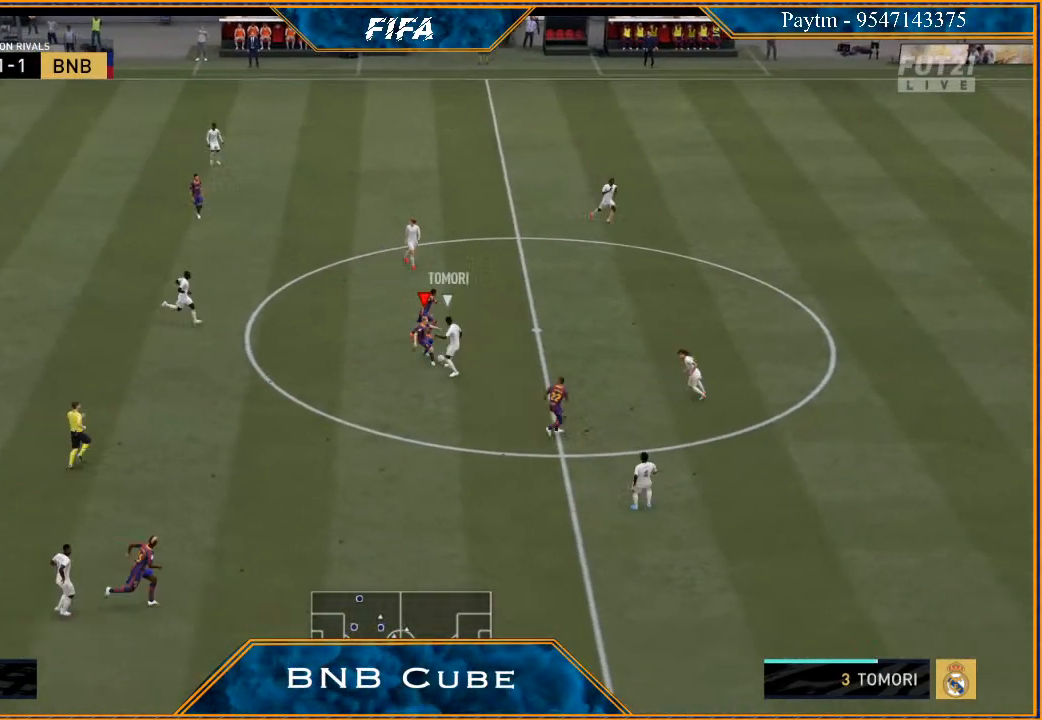
{"buttons": ["R2"], "left_stick": "up", "right_stick": "center", "events": []}
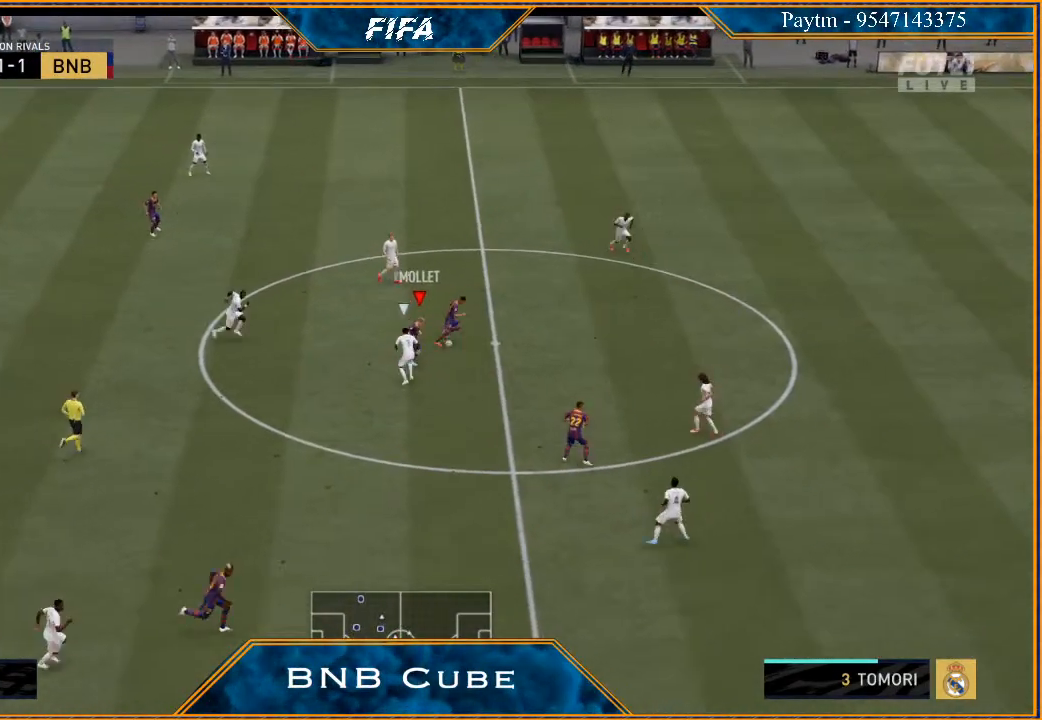
{"buttons": ["R2"], "left_stick": "right", "right_stick": "center", "events": [[67, "left_stick", "right"]]}
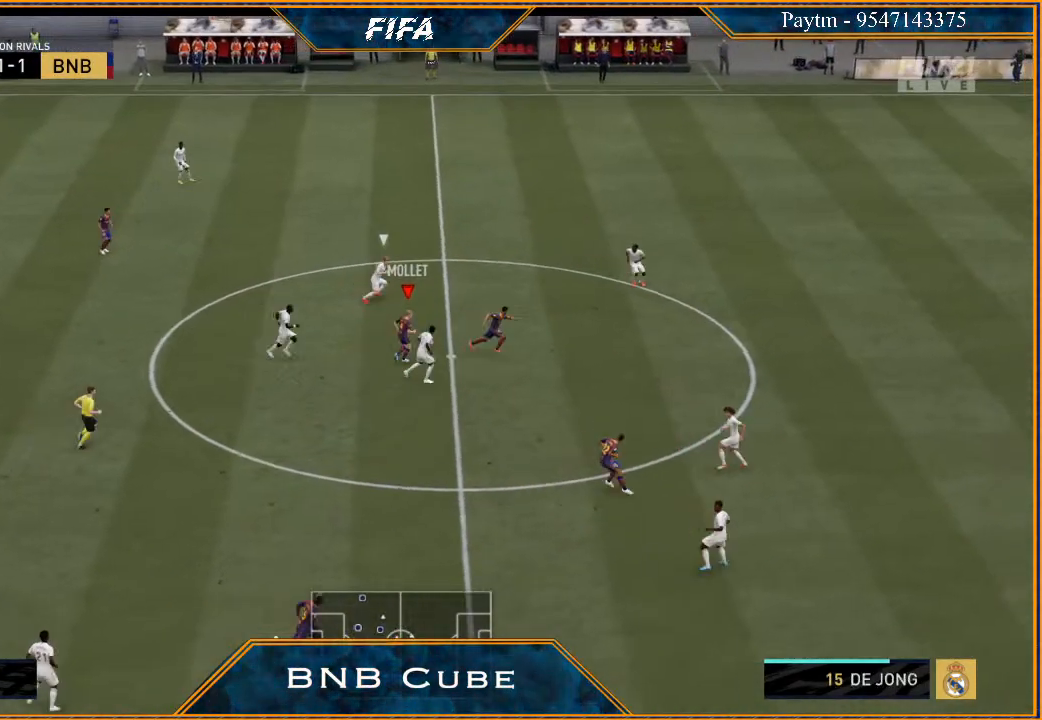
{"buttons": ["R2"], "left_stick": "right", "right_stick": "center", "events": []}
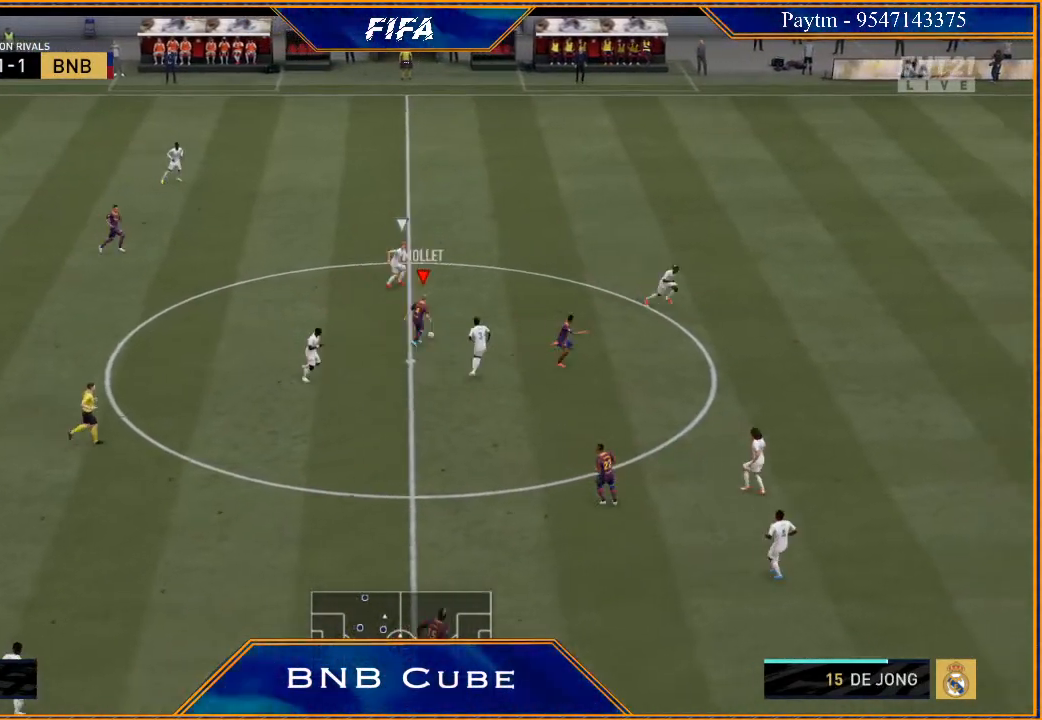
{"buttons": ["R2"], "left_stick": "right", "right_stick": "center", "events": []}
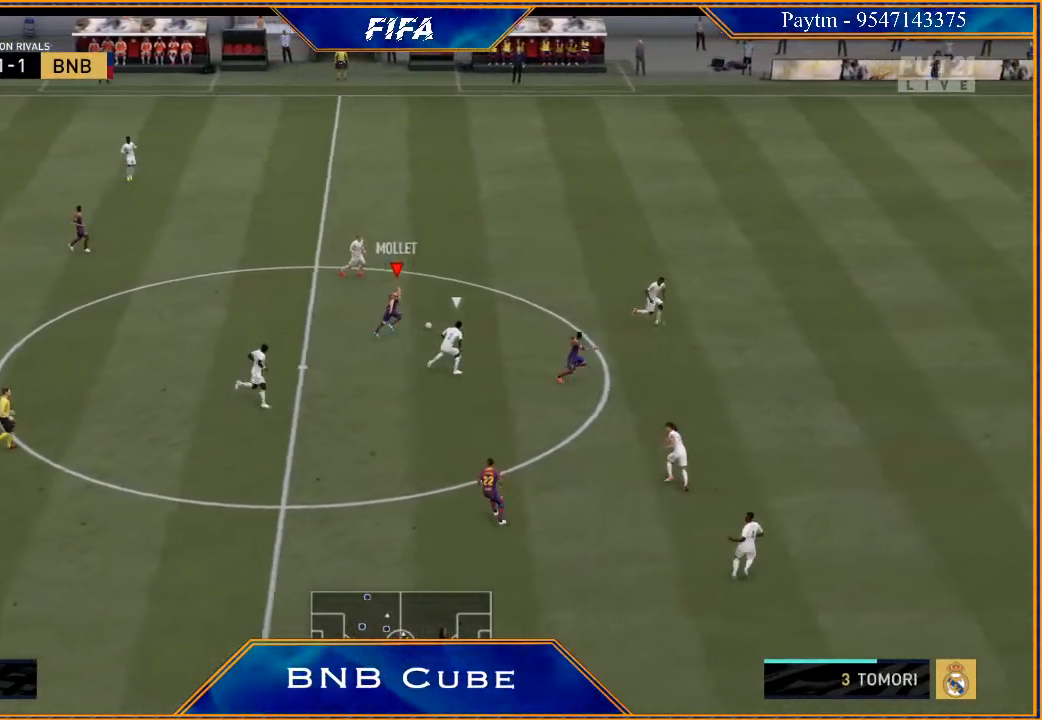
{"buttons": ["R2"], "left_stick": "right", "right_stick": "center", "events": []}
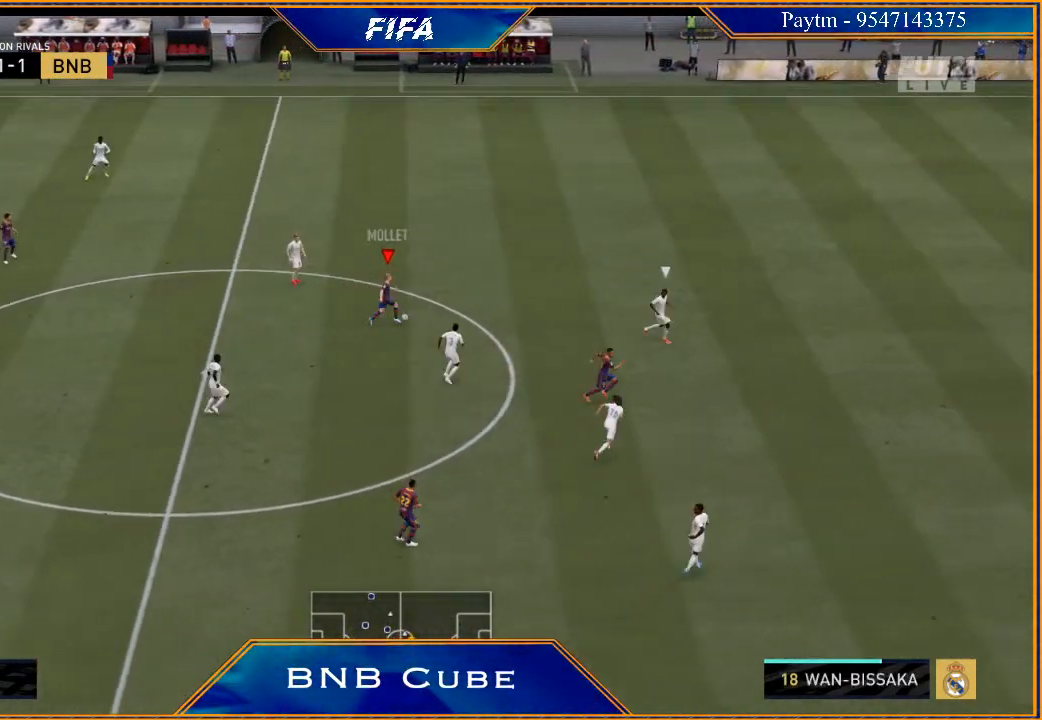
{"buttons": ["R2"], "left_stick": "right", "right_stick": "center", "events": []}
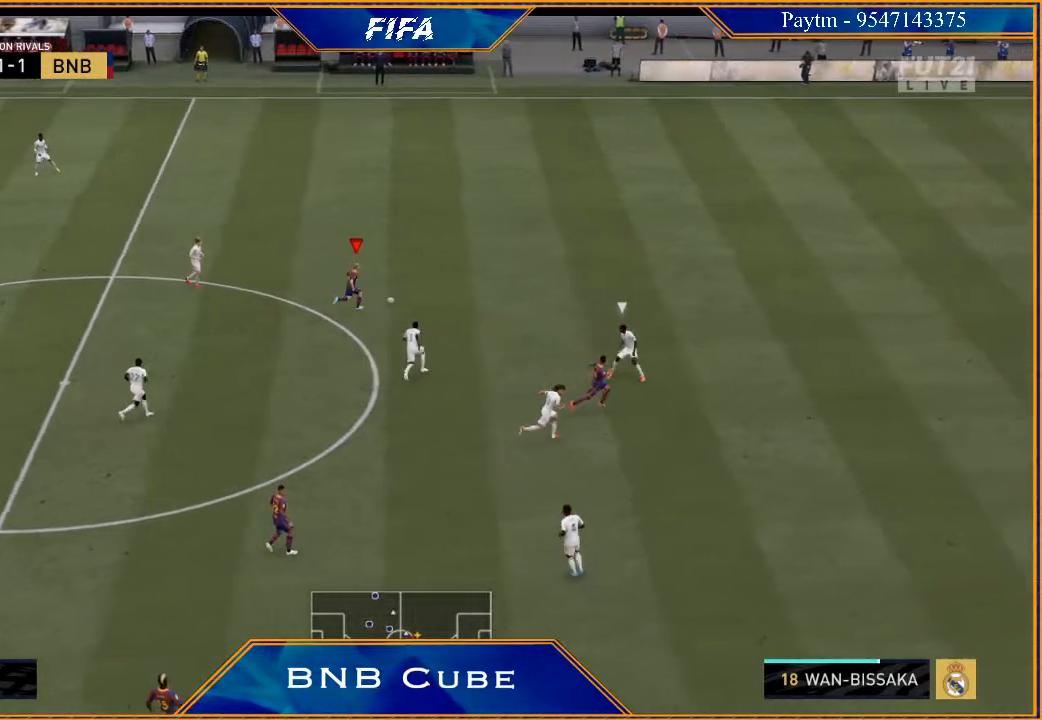
{"buttons": ["R2"], "left_stick": "right", "right_stick": "center", "events": []}
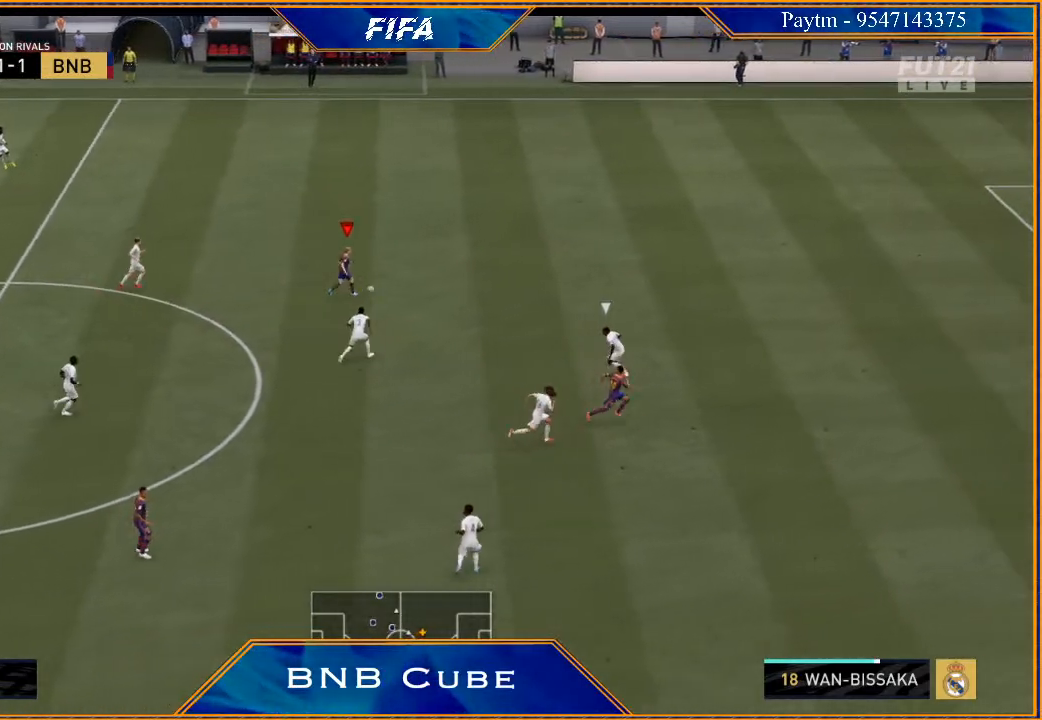
{"buttons": ["R2"], "left_stick": "right", "right_stick": "center", "events": []}
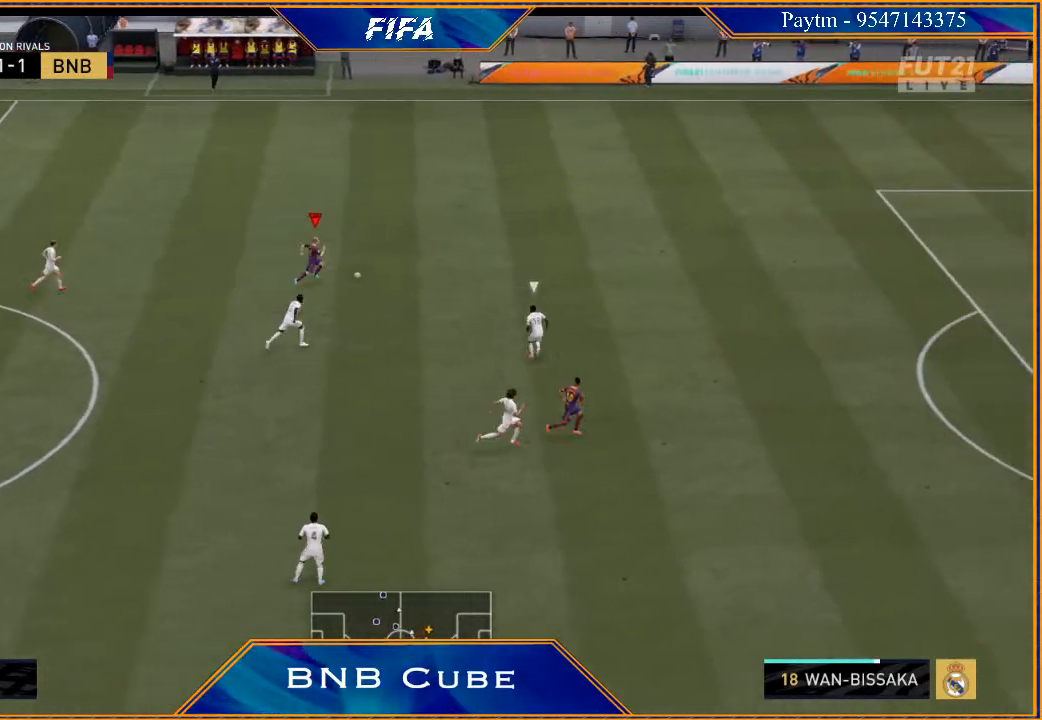
{"buttons": ["R2"], "left_stick": "right", "right_stick": "center", "events": []}
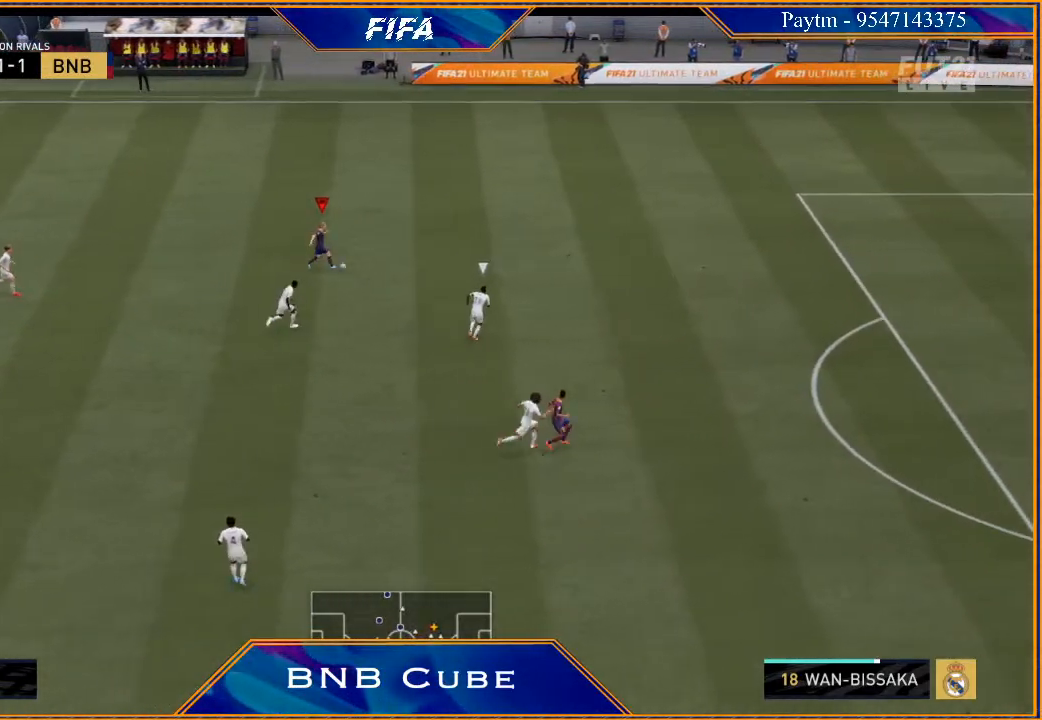
{"buttons": ["X", "R2"], "left_stick": "right", "right_stick": "center", "events": [[467, "X", "down"]]}
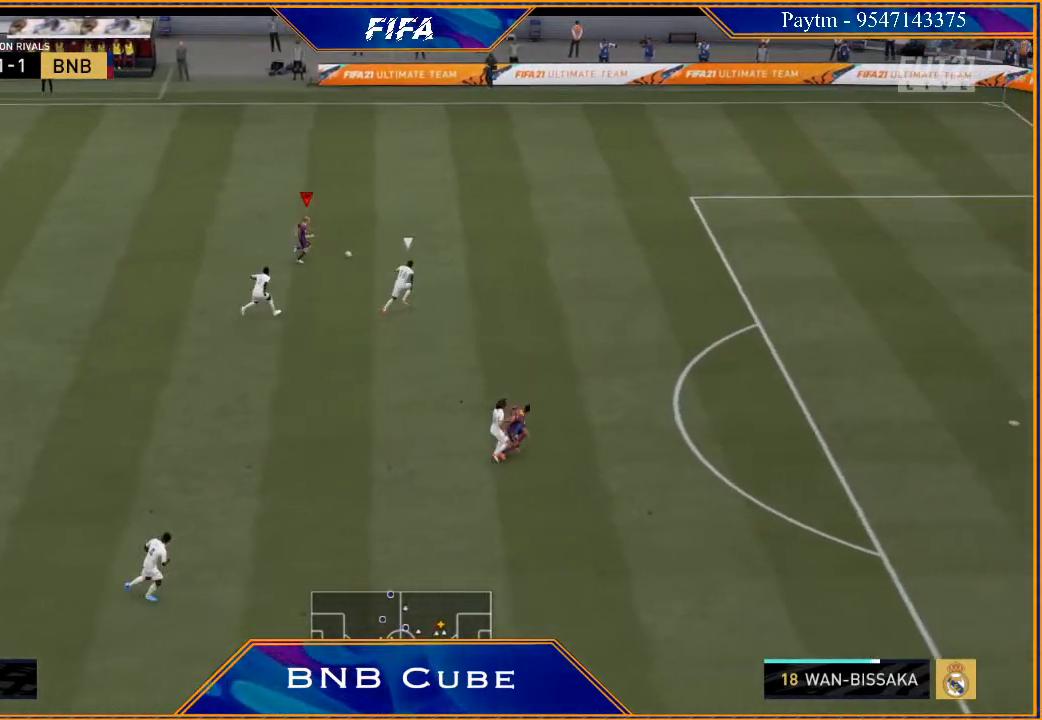
{"buttons": [], "left_stick": "down", "right_stick": "center", "events": [[33, "R2", "up"], [67, "X", "up"], [67, "left_stick", "center"], [100, "A", "down"], [200, "A", "up"], [467, "left_stick", "down"]]}
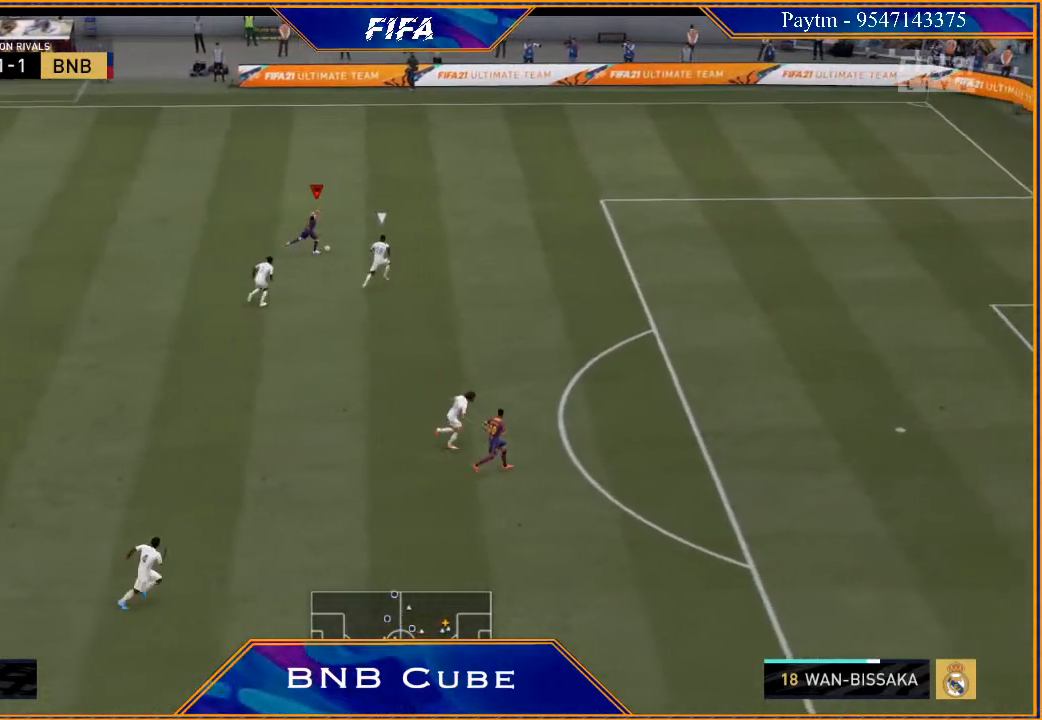
{"buttons": [], "left_stick": "down", "right_stick": "center", "events": []}
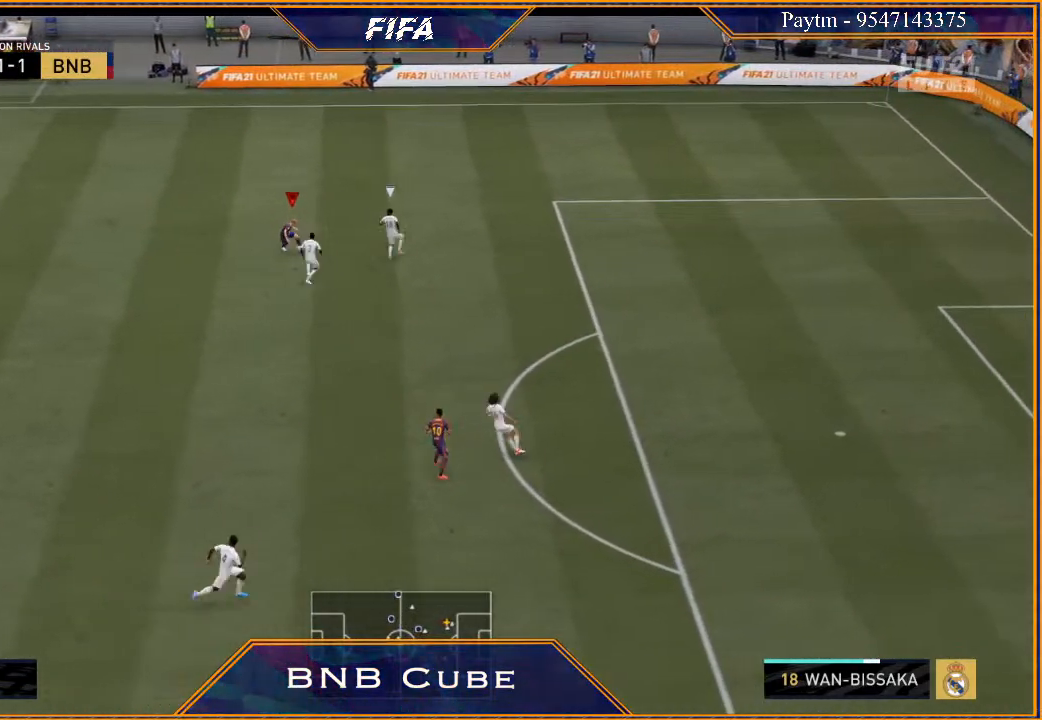
{"buttons": ["R2"], "left_stick": "down", "right_stick": "center", "events": [[167, "A", "down"], [233, "A", "up"], [300, "R2", "down"]]}
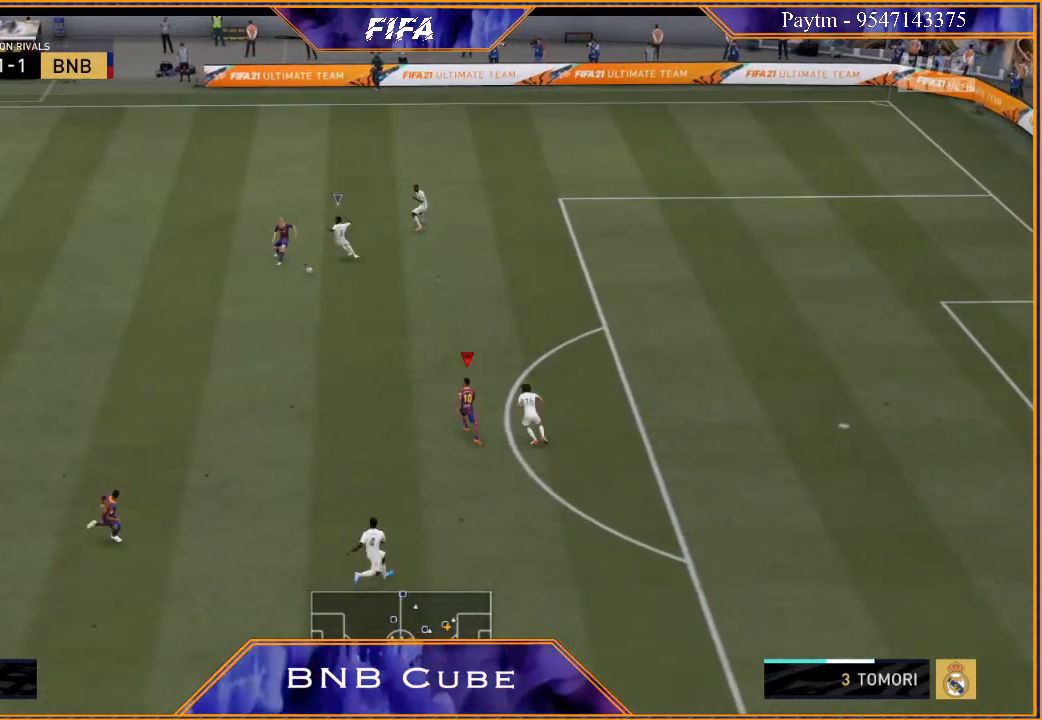
{"buttons": [], "left_stick": "down-left", "right_stick": "center", "events": [[200, "R2", "up"], [200, "left_stick", "center"], [433, "left_stick", "down-left"]]}
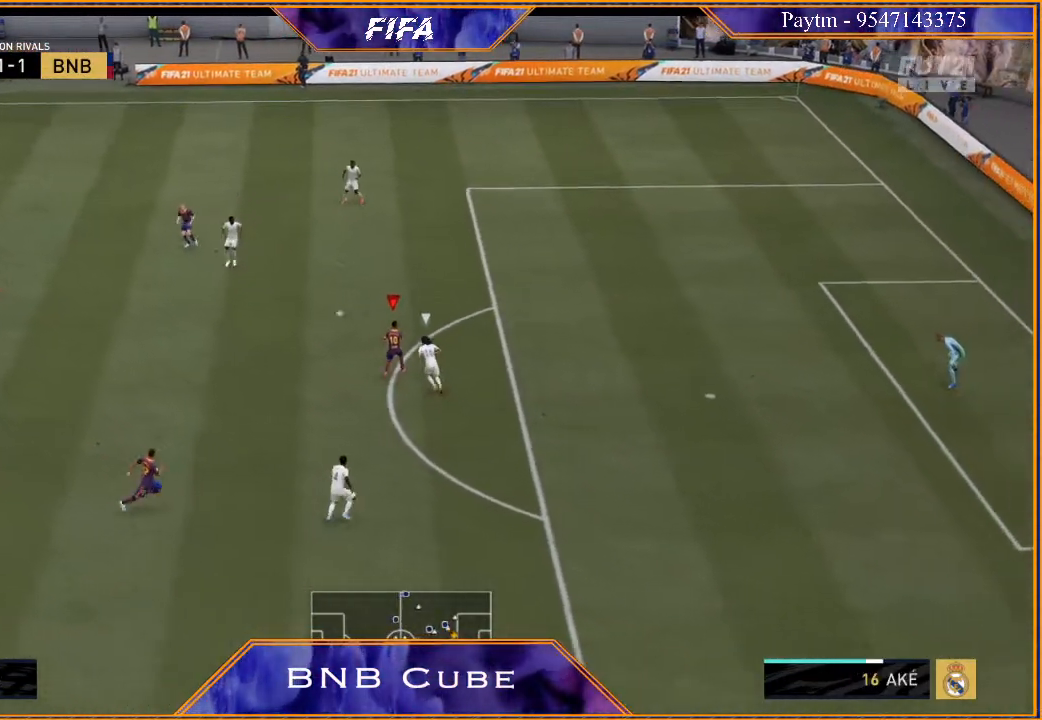
{"buttons": ["X"], "left_stick": "down-left", "right_stick": "center", "events": [[500, "X", "down"]]}
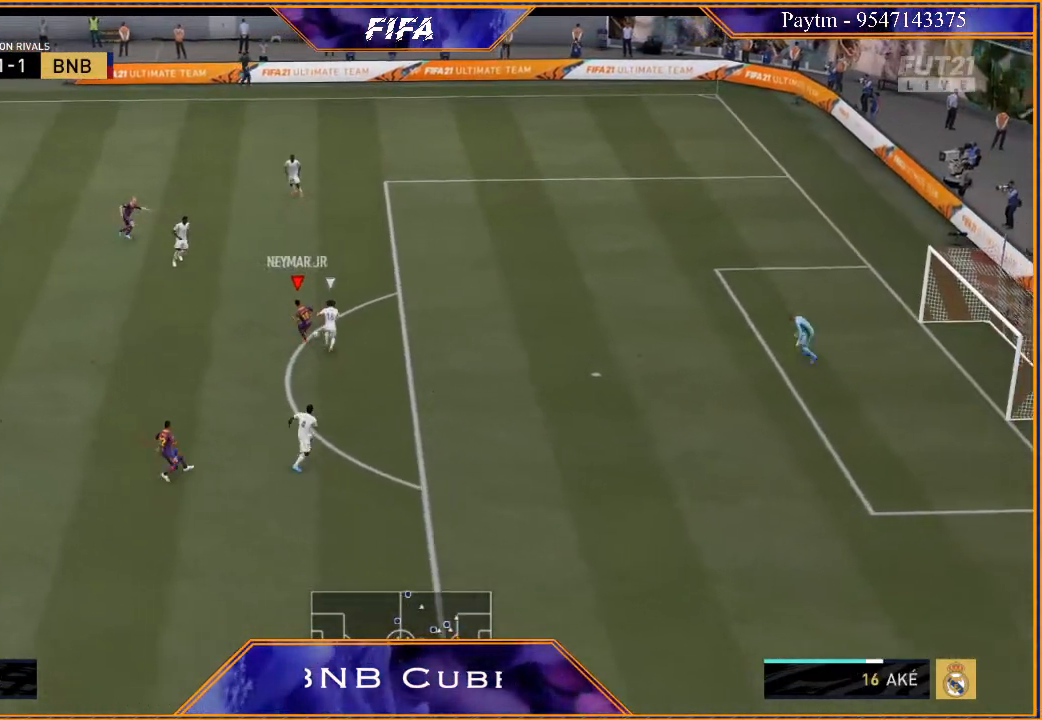
{"buttons": ["R2"], "left_stick": "down", "right_stick": "center", "events": [[100, "X", "up"], [100, "left_stick", "down"], [167, "A", "down"], [200, "A", "up"], [400, "R2", "down"]]}
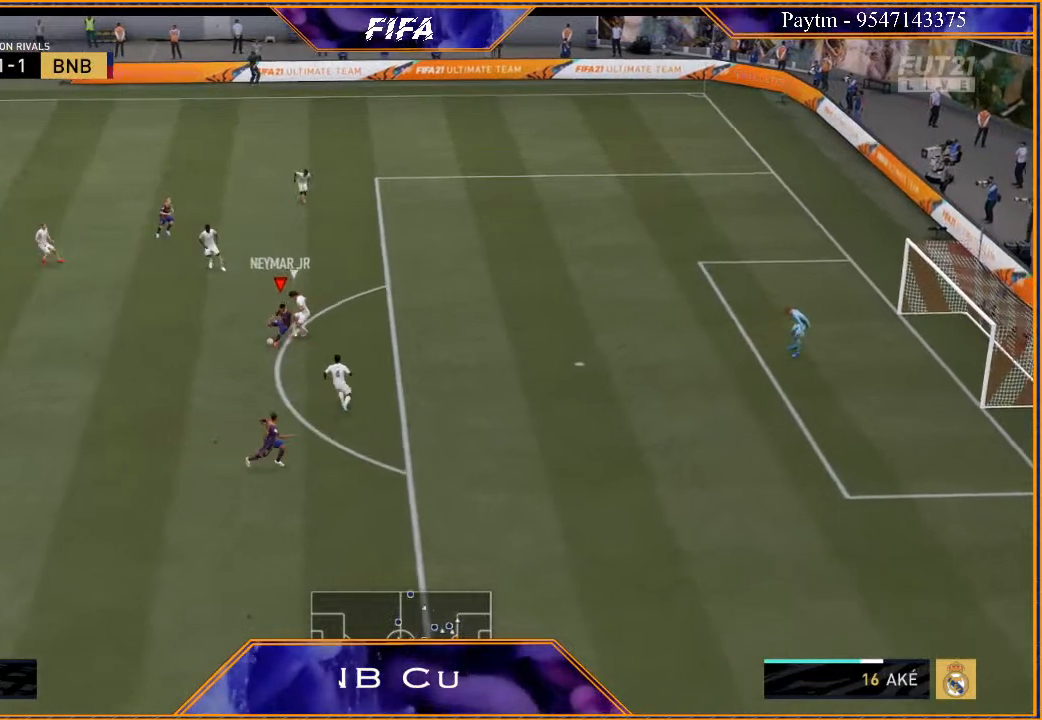
{"buttons": [], "left_stick": "down-right", "right_stick": "center", "events": [[133, "left_stick", "down-right"], [367, "X", "down"], [433, "R2", "up"], [467, "X", "up"]]}
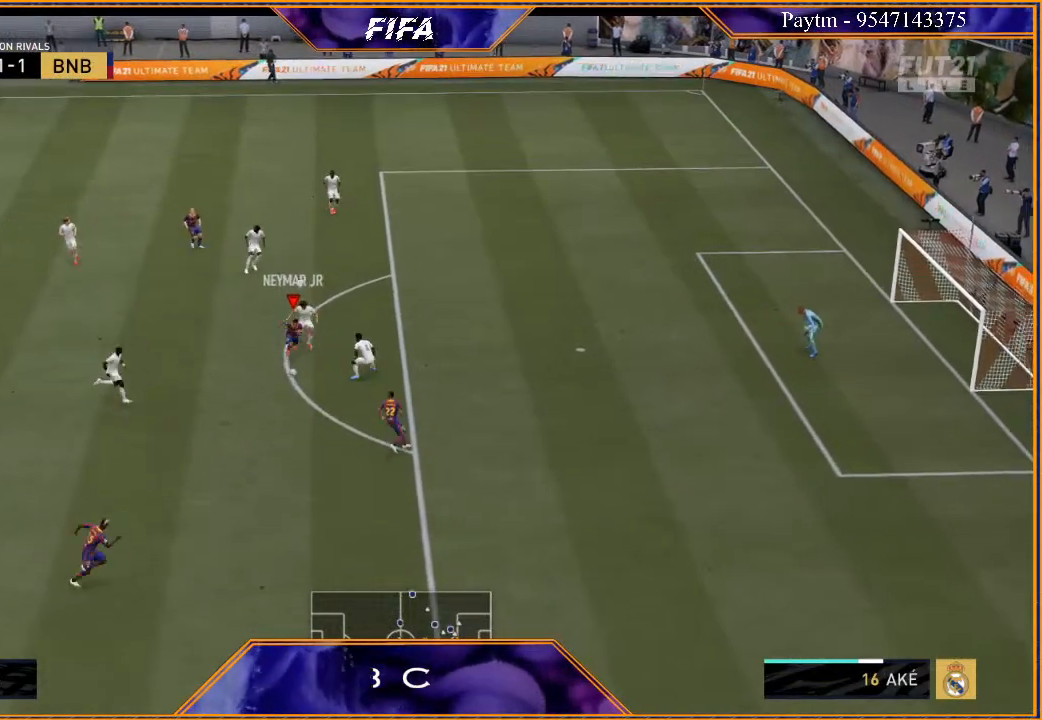
{"buttons": ["R2"], "left_stick": "down-right", "right_stick": "center", "events": [[67, "A", "down"], [100, "A", "up"], [267, "R2", "down"]]}
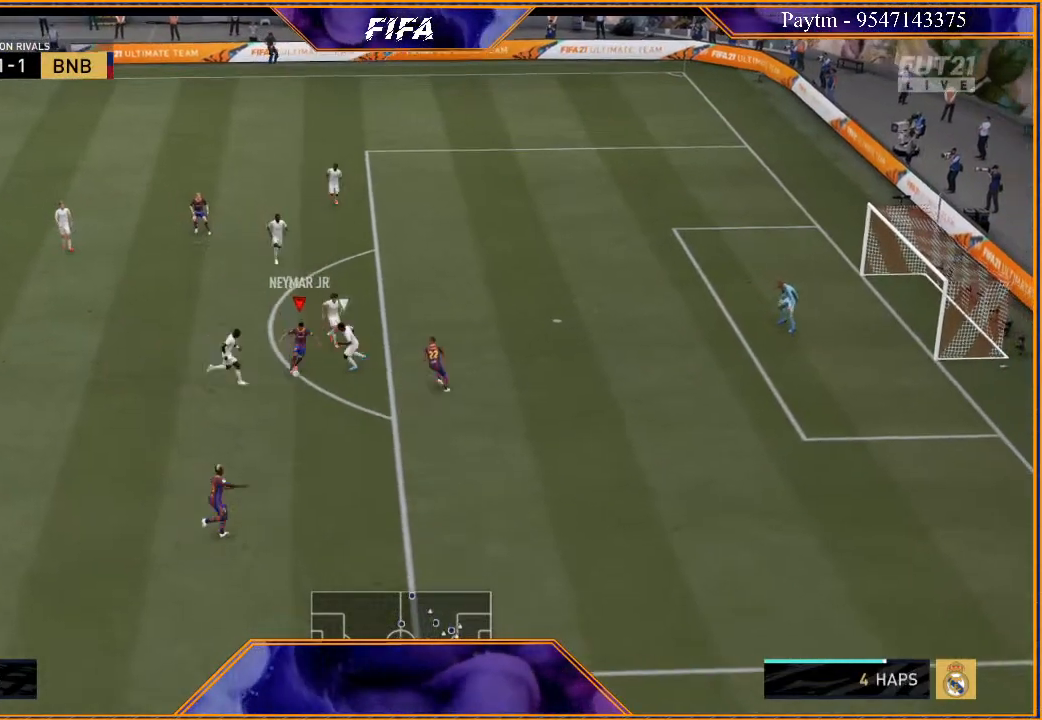
{"buttons": ["R2"], "left_stick": "down-right", "right_stick": "center", "events": []}
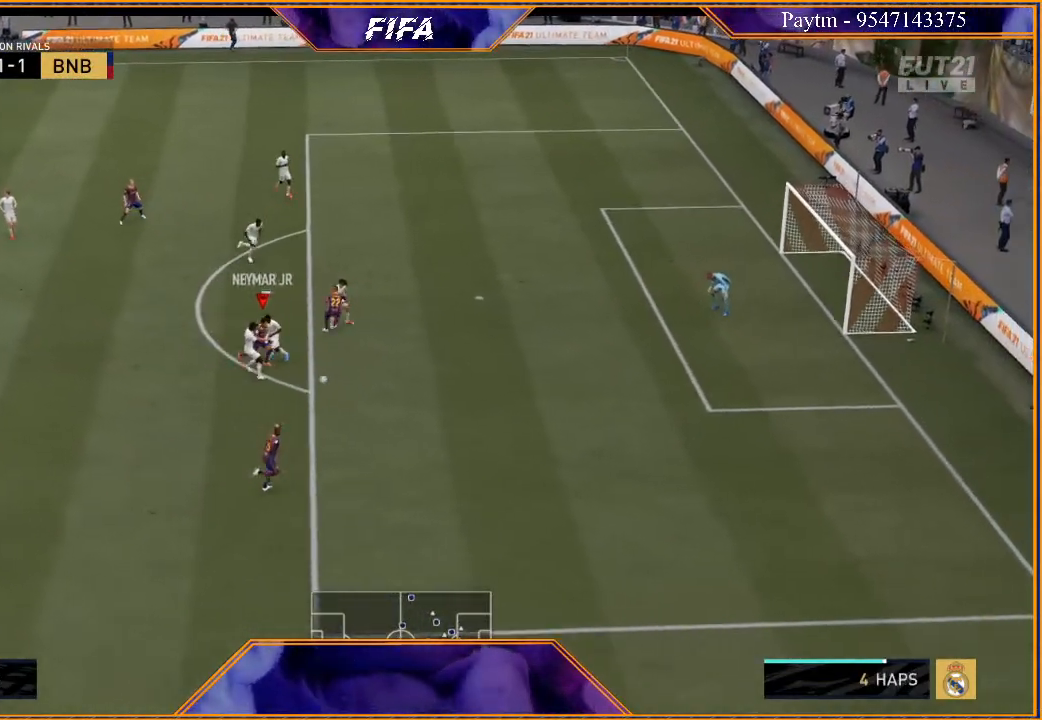
{"buttons": [], "left_stick": "down-right", "right_stick": "center", "events": [[500, "R2", "up"]]}
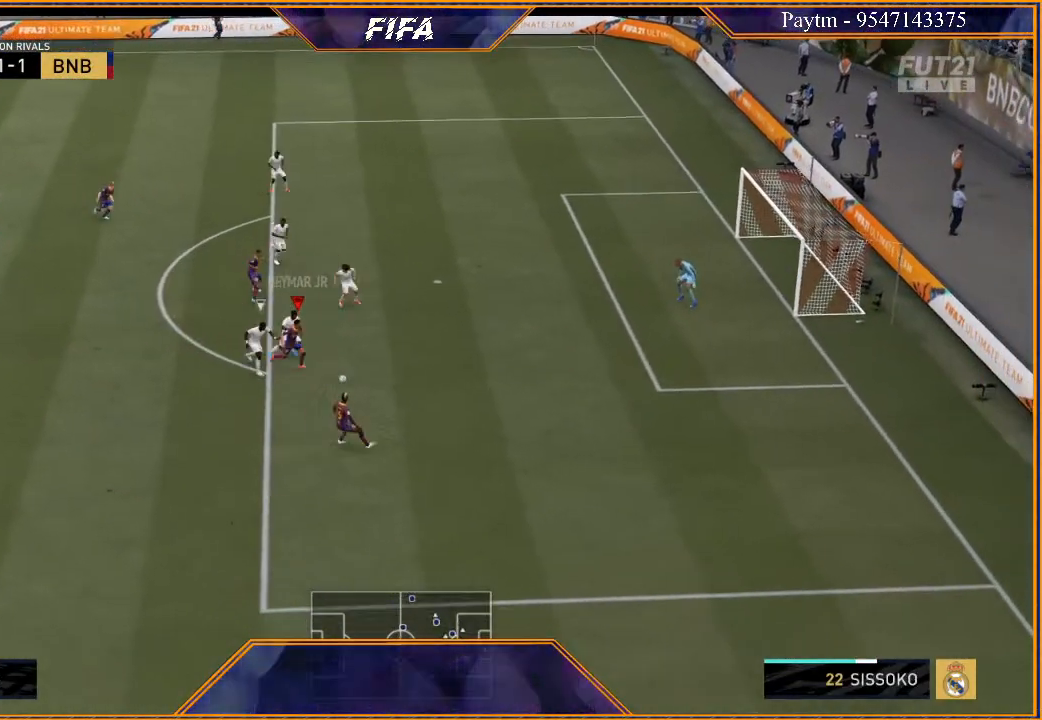
{"buttons": ["R2"], "left_stick": "down-right", "right_stick": "center", "events": [[33, "B", "down"], [267, "B", "up"], [267, "R2", "down"]]}
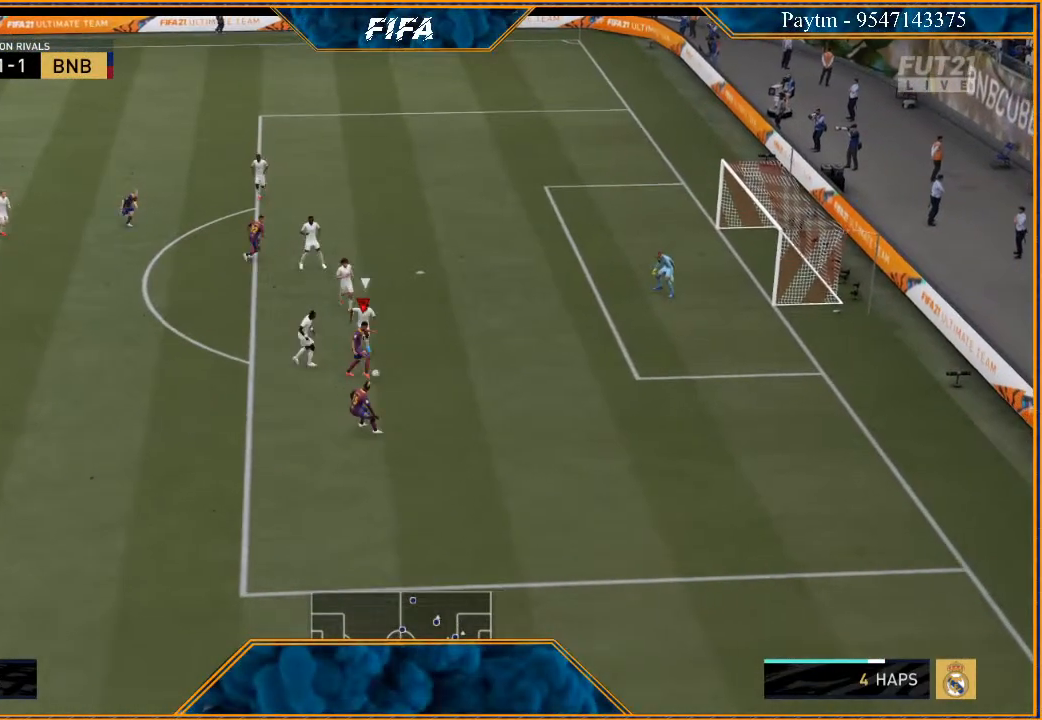
{"buttons": ["R2"], "left_stick": "right", "right_stick": "center", "events": [[167, "left_stick", "right"]]}
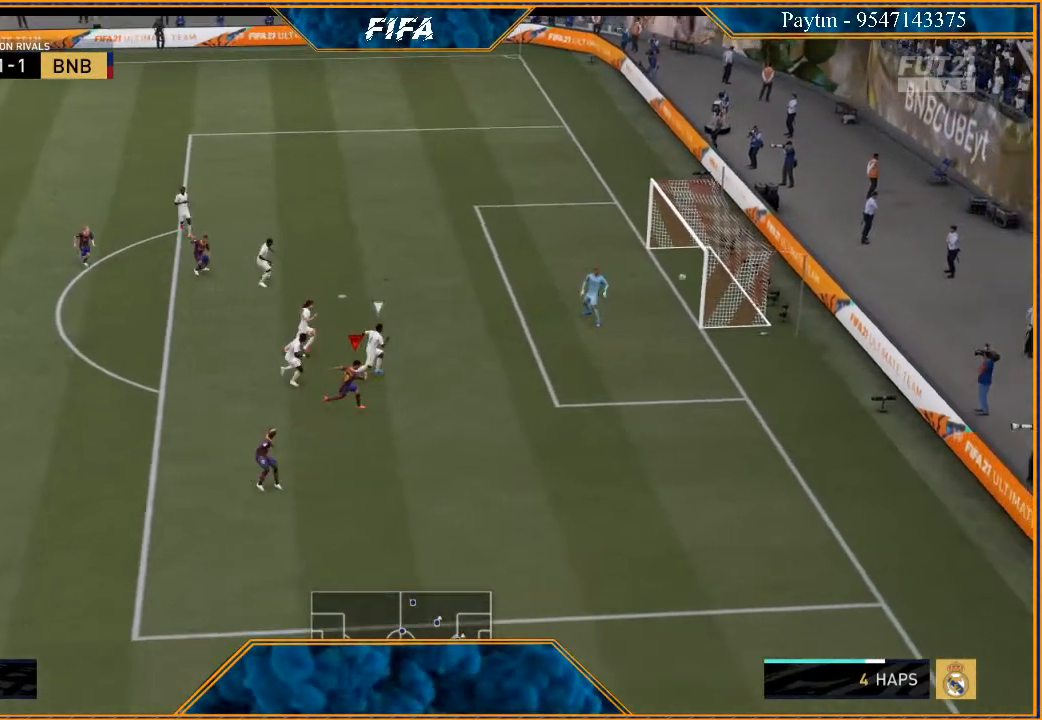
{"buttons": [], "left_stick": "center", "right_stick": "center", "events": [[433, "left_stick", "center"], [500, "R2", "up"]]}
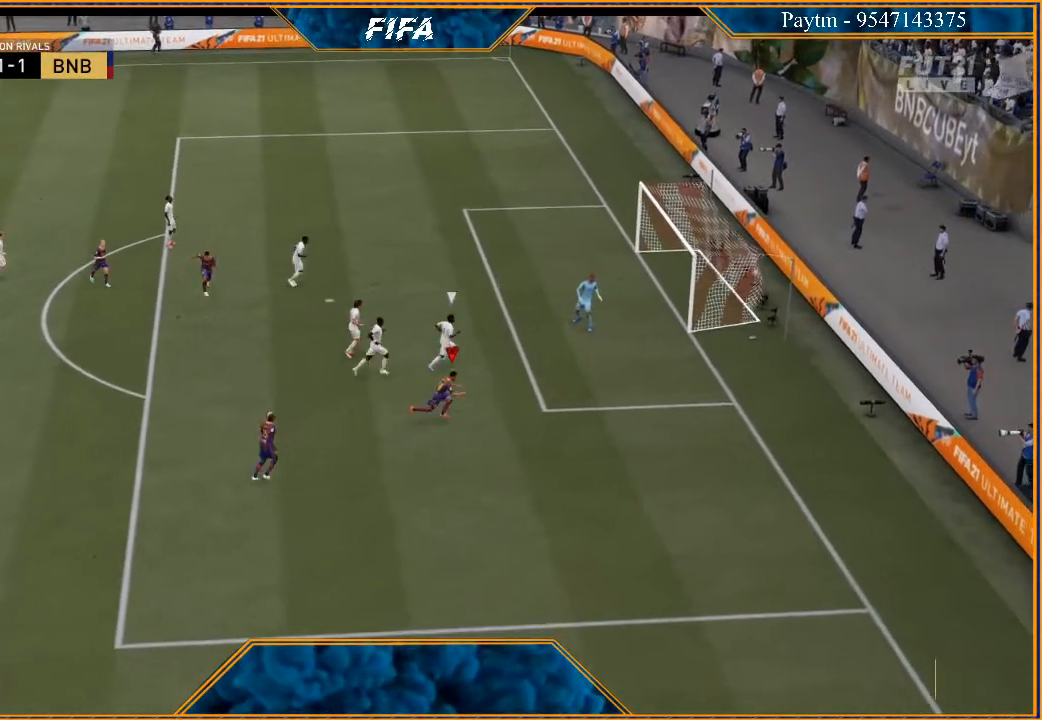
{"buttons": [], "left_stick": "center", "right_stick": "center", "events": []}
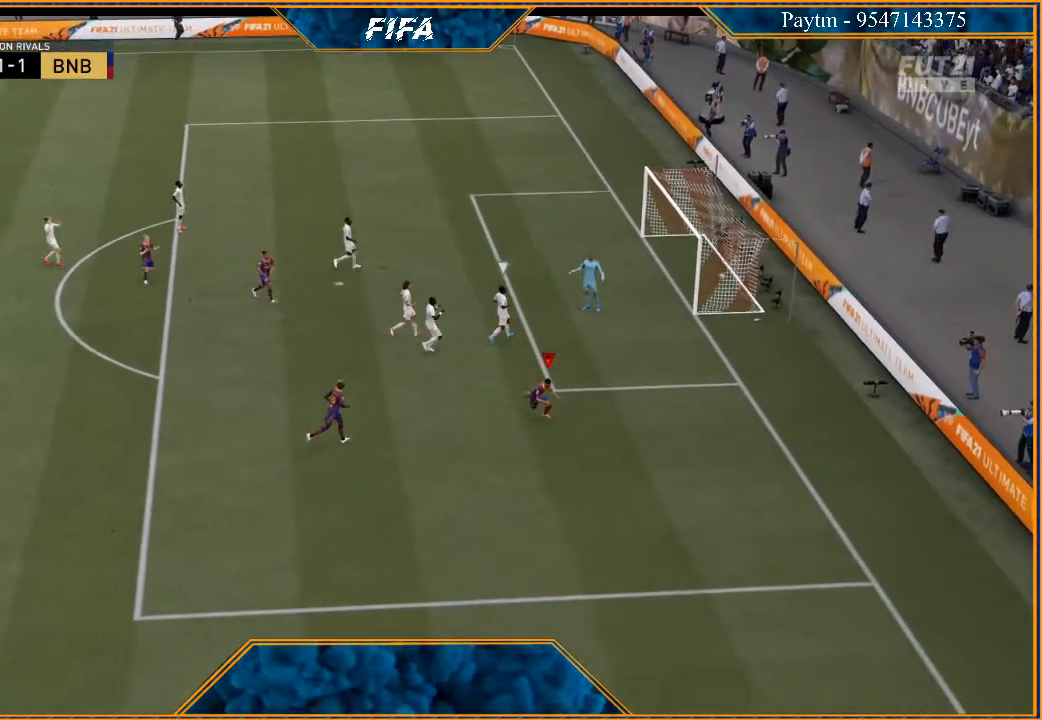
{"buttons": [], "left_stick": "center", "right_stick": "center", "events": []}
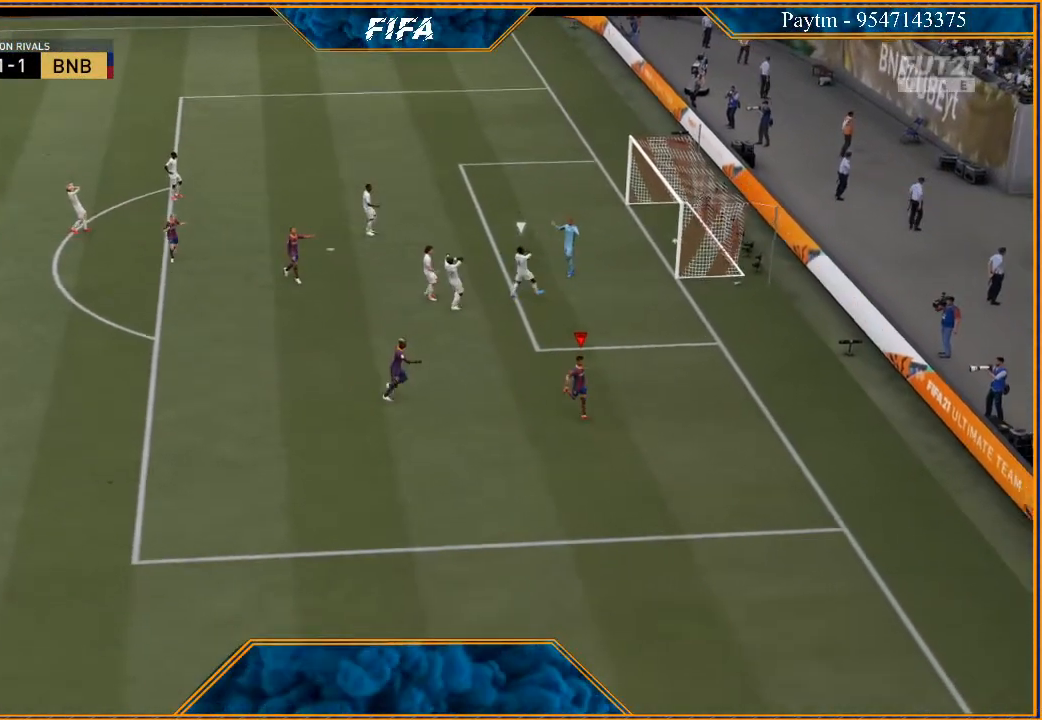
{"buttons": ["L1"], "left_stick": "center", "right_stick": "center", "events": [[333, "L1", "down"], [333, "R1", "down"], [500, "R1", "up"]]}
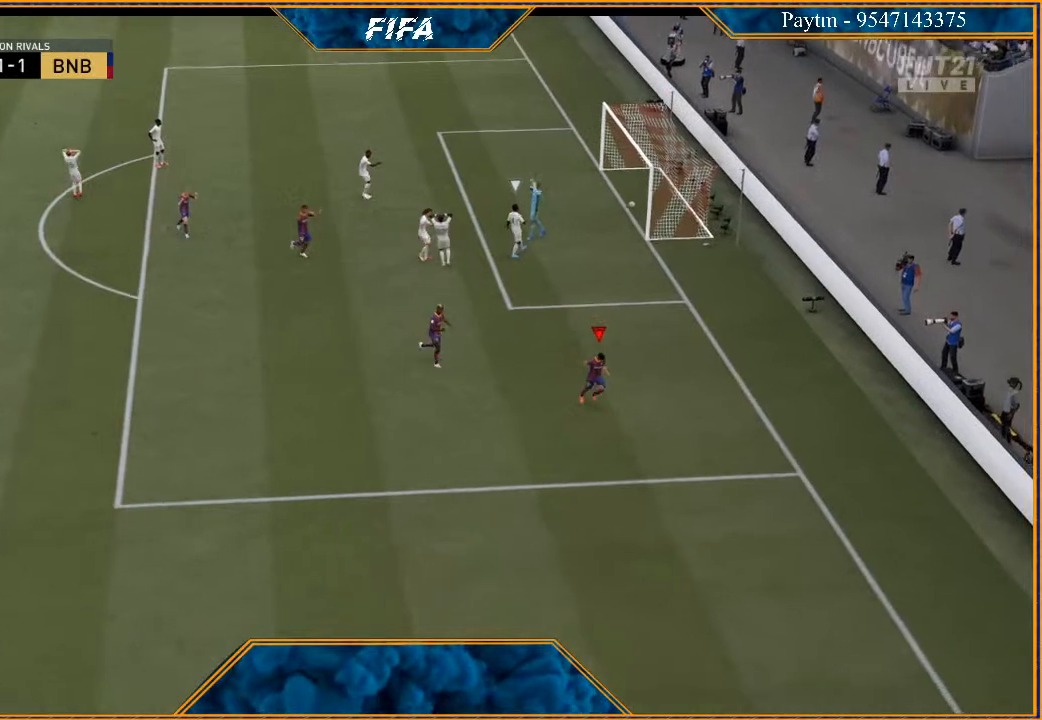
{"buttons": [], "left_stick": "center", "right_stick": "center", "events": [[33, "L1", "up"]]}